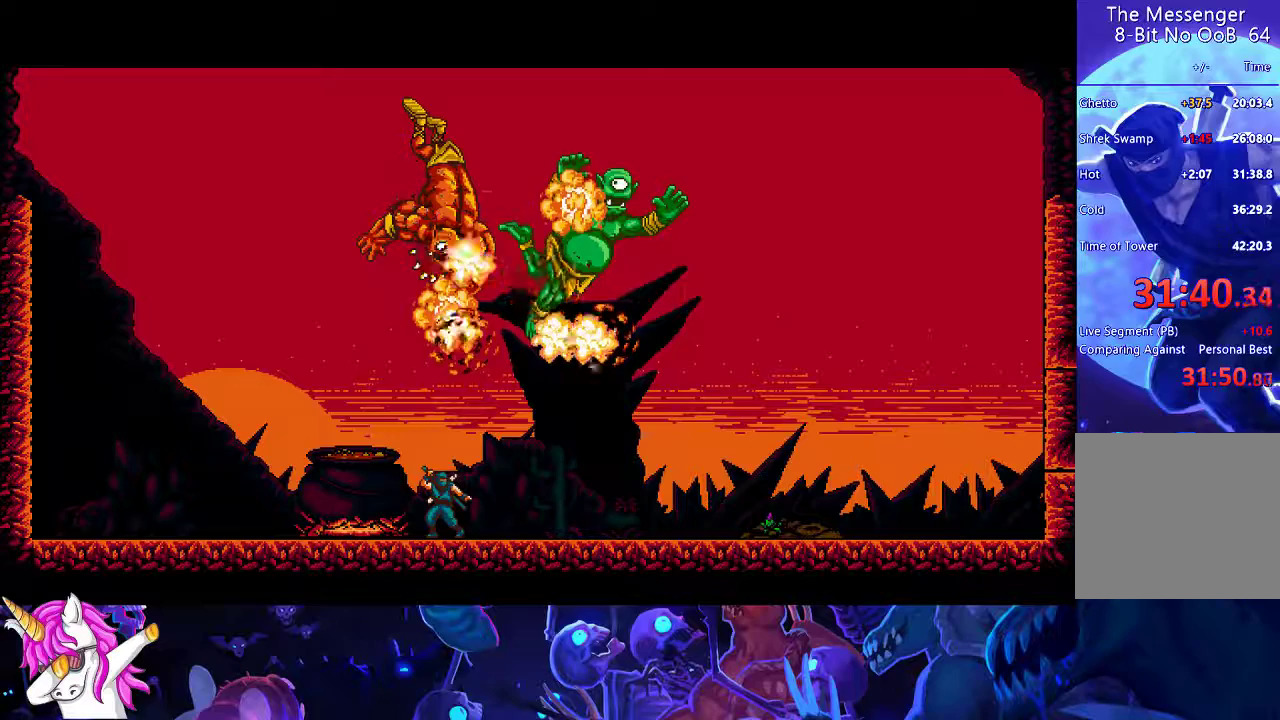
Gameplay with a controller (Xbox layout); each line is a JSON object with the inputs held at the frame after it. "events" lists button and stick changes between this image and that frame as [ms after this image, input, new state], when the widget could be followed in between. Not read: R3 right_stick.
{"buttons": ["A", "B"], "left_stick": "center"}
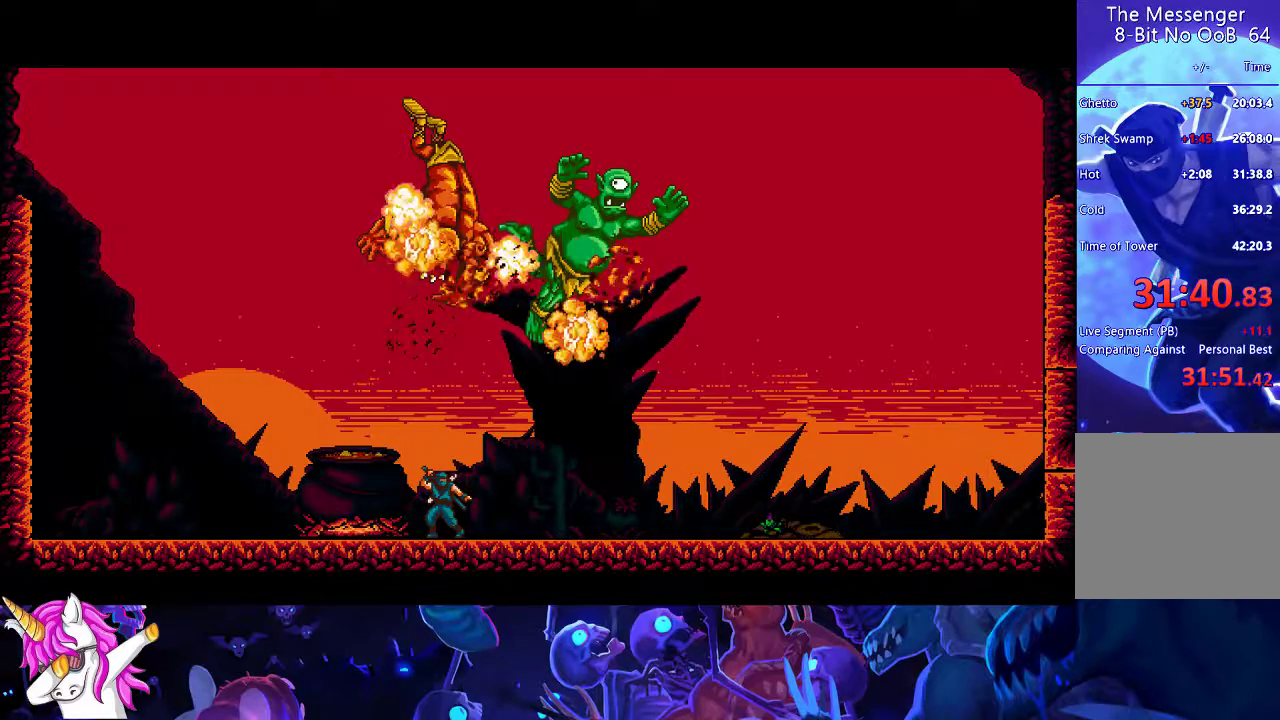
{"buttons": ["A", "B"], "left_stick": "center", "events": []}
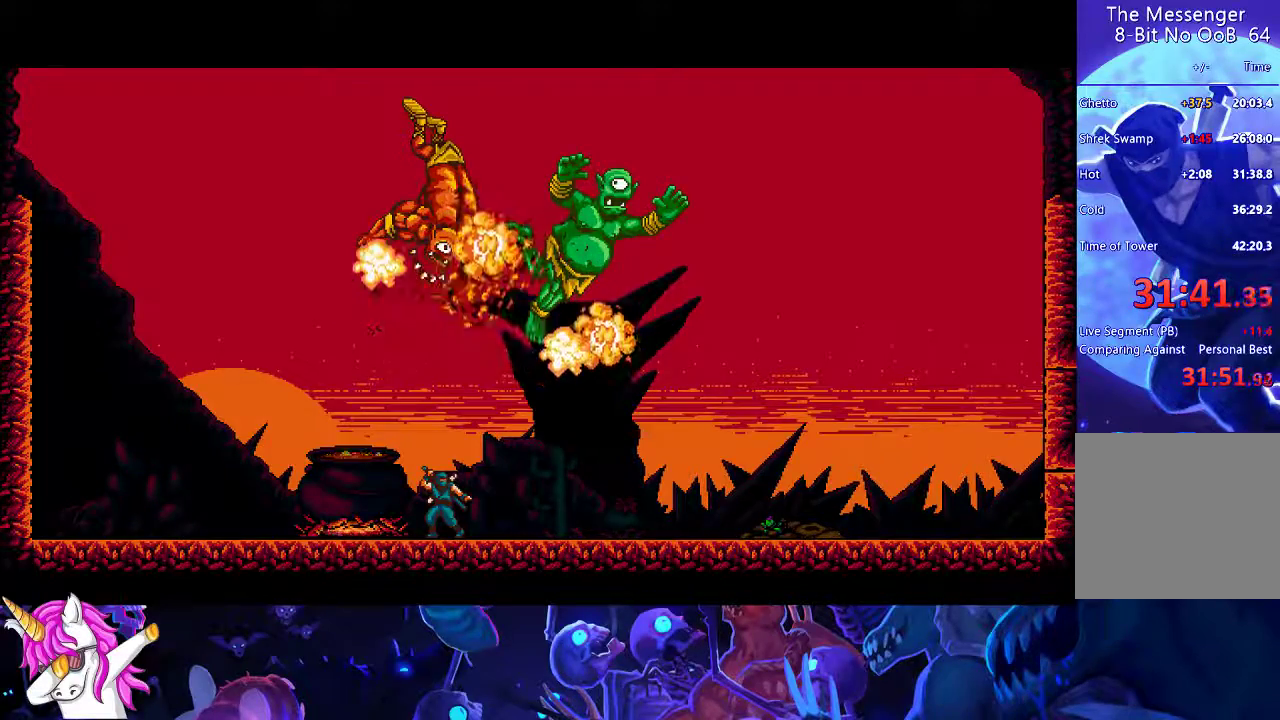
{"buttons": ["A", "B"], "left_stick": "center", "events": []}
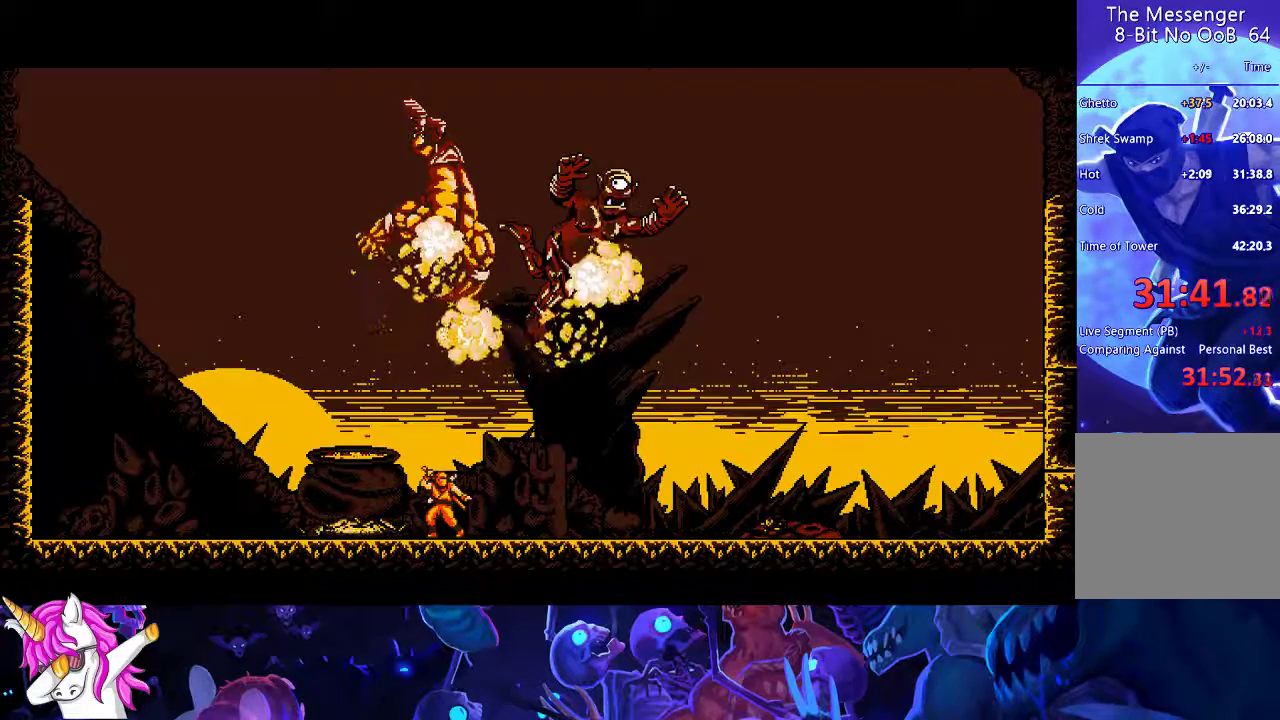
{"buttons": ["A", "B"], "left_stick": "center", "events": []}
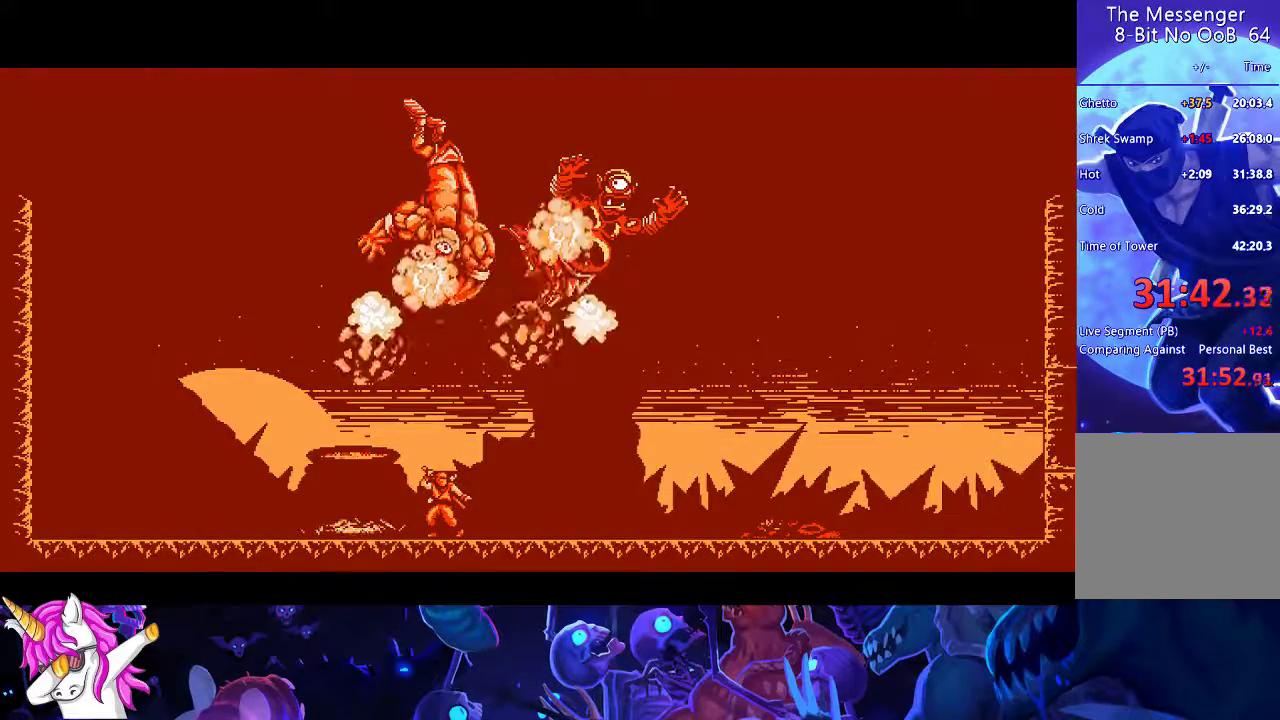
{"buttons": ["A", "B"], "left_stick": "center", "events": []}
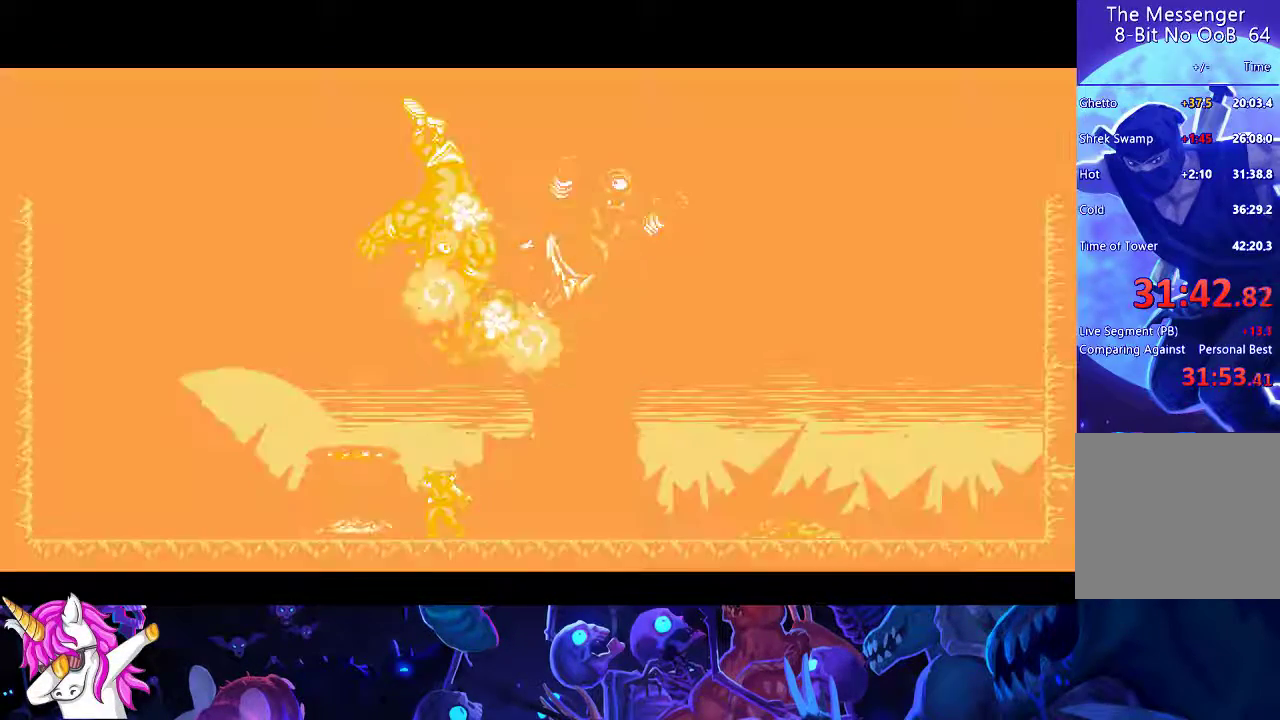
{"buttons": ["A", "B"], "left_stick": "center", "events": []}
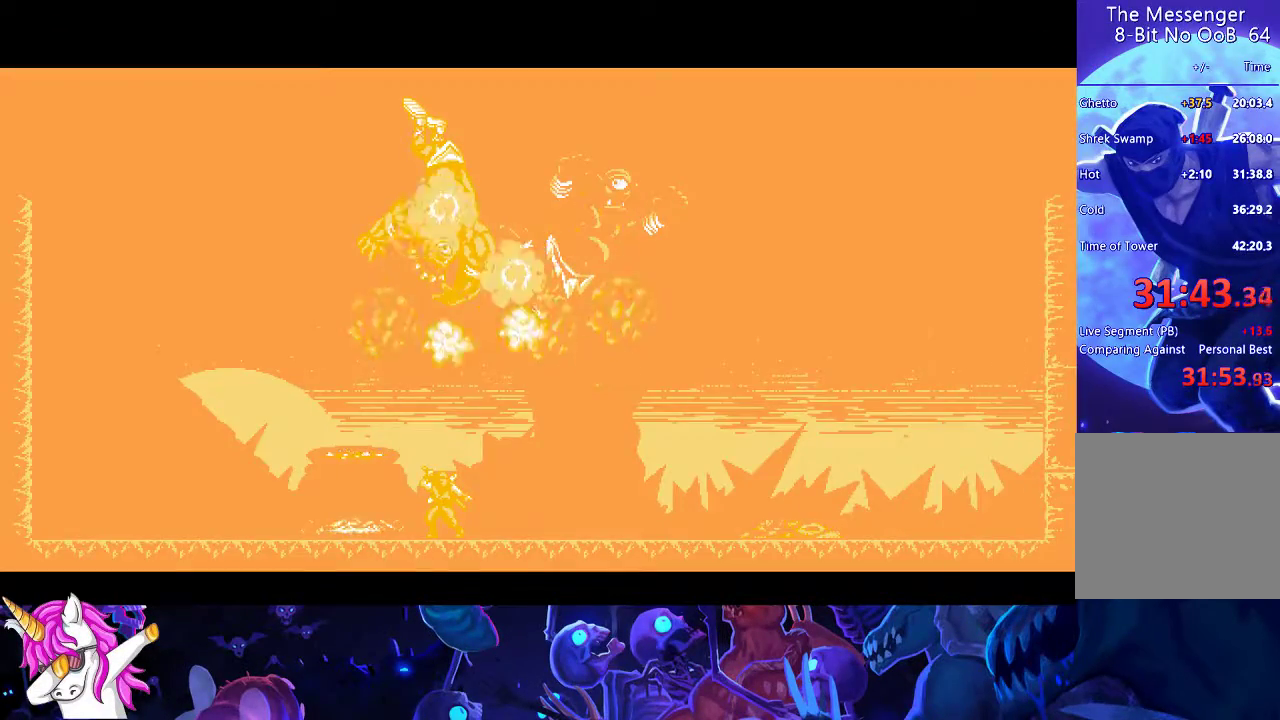
{"buttons": ["A", "B"], "left_stick": "center", "events": []}
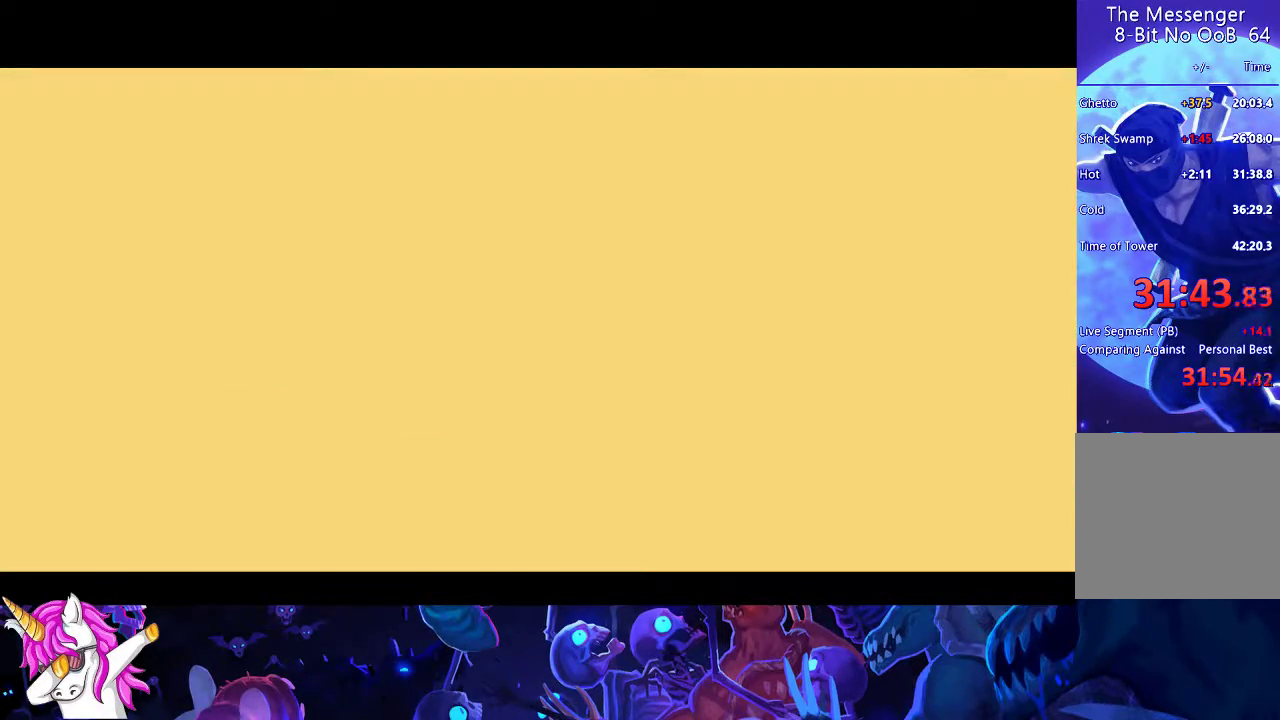
{"buttons": ["A", "B"], "left_stick": "center", "events": []}
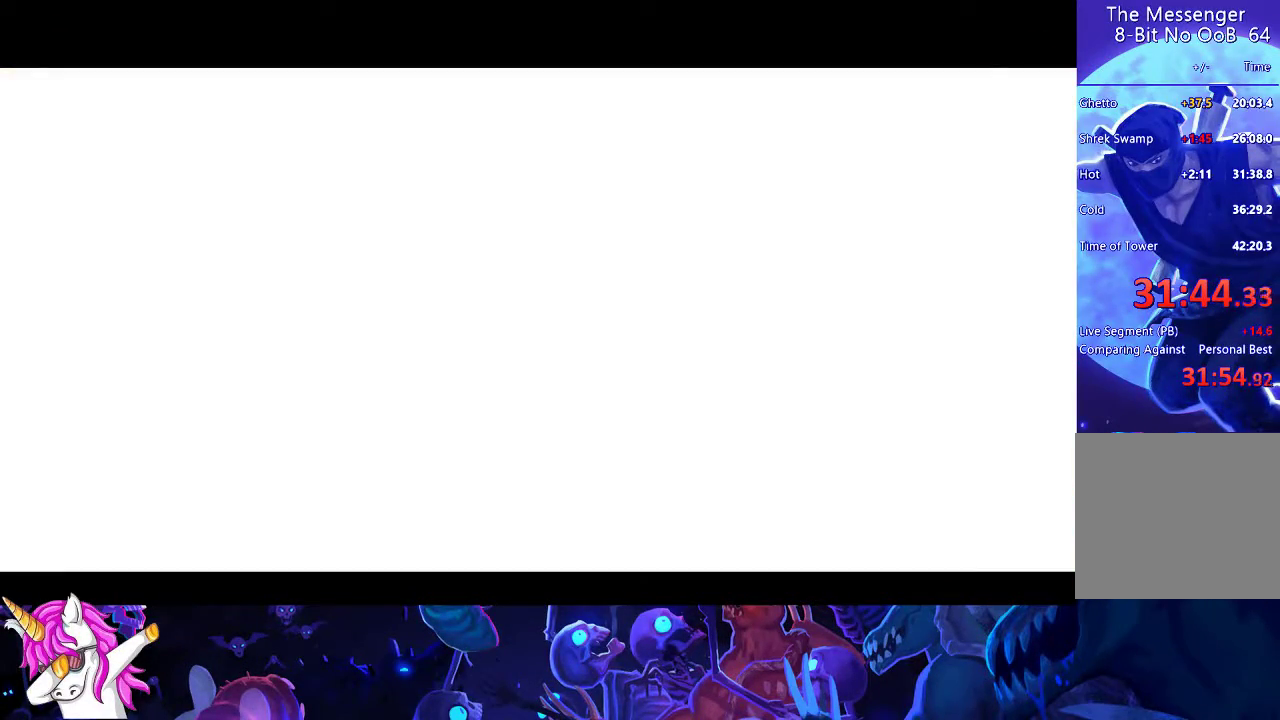
{"buttons": ["A", "B"], "left_stick": "center", "events": []}
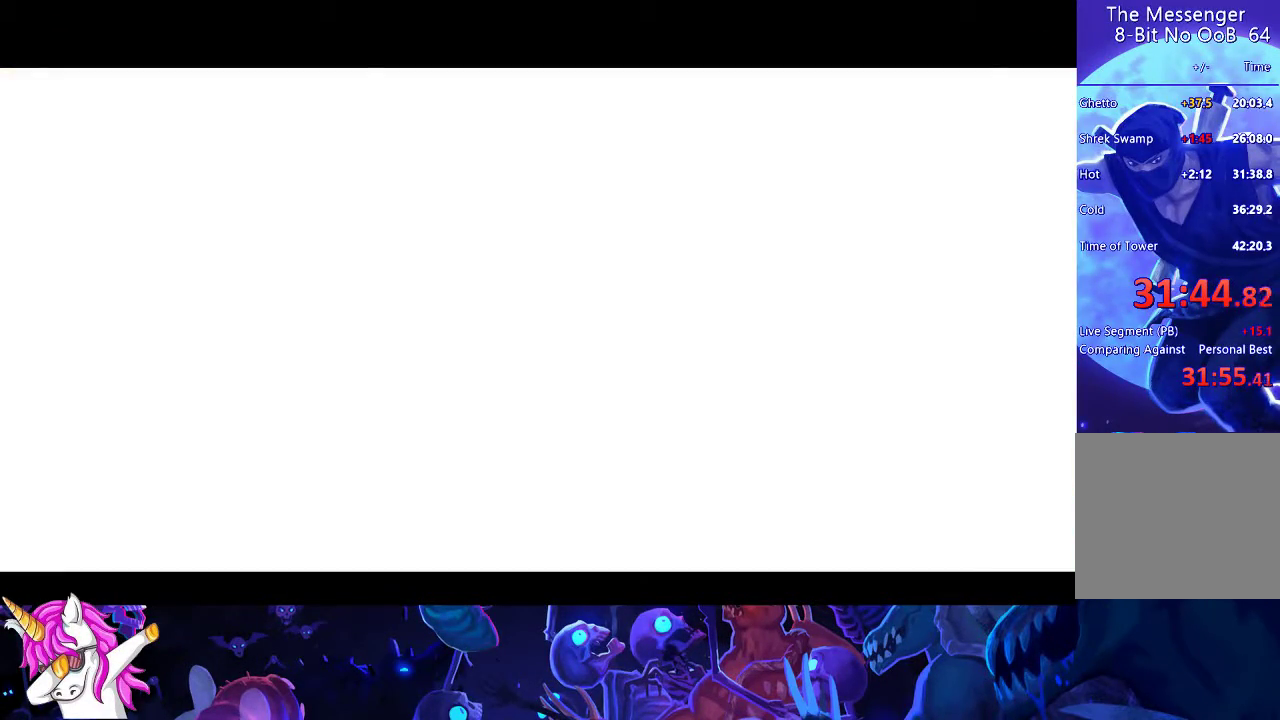
{"buttons": ["A", "B"], "left_stick": "center", "events": []}
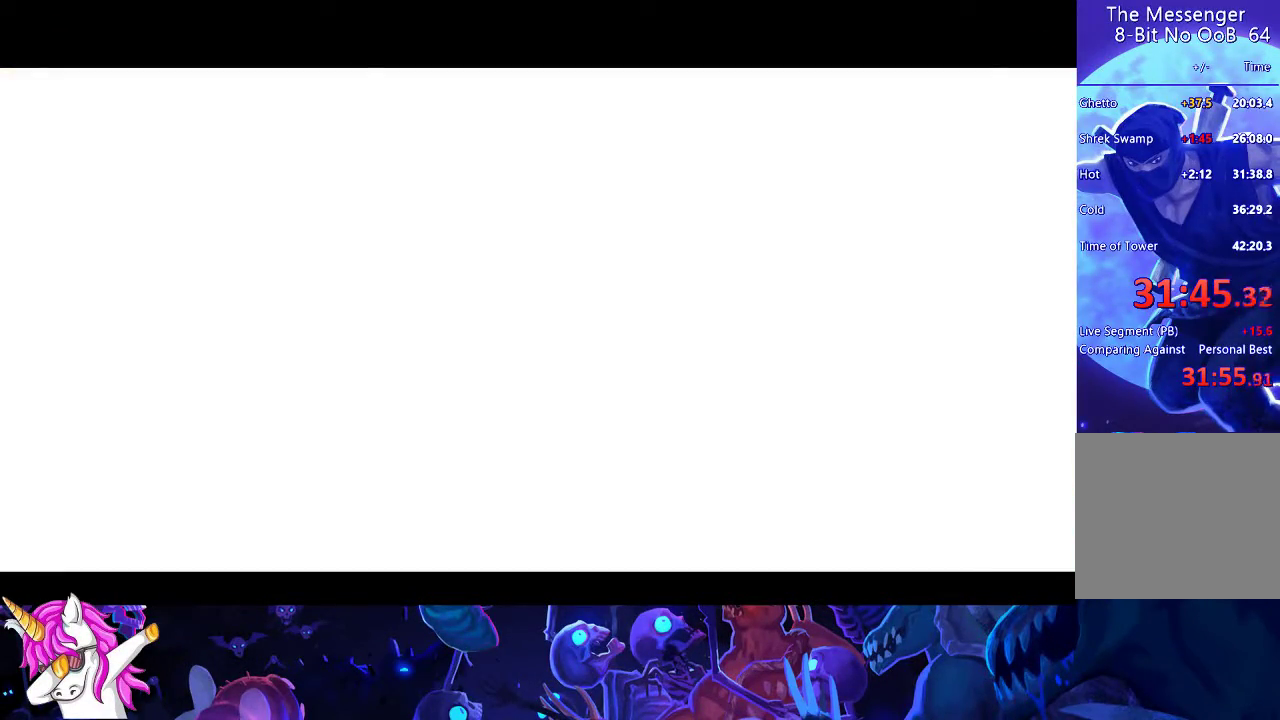
{"buttons": ["A", "B"], "left_stick": "center", "events": []}
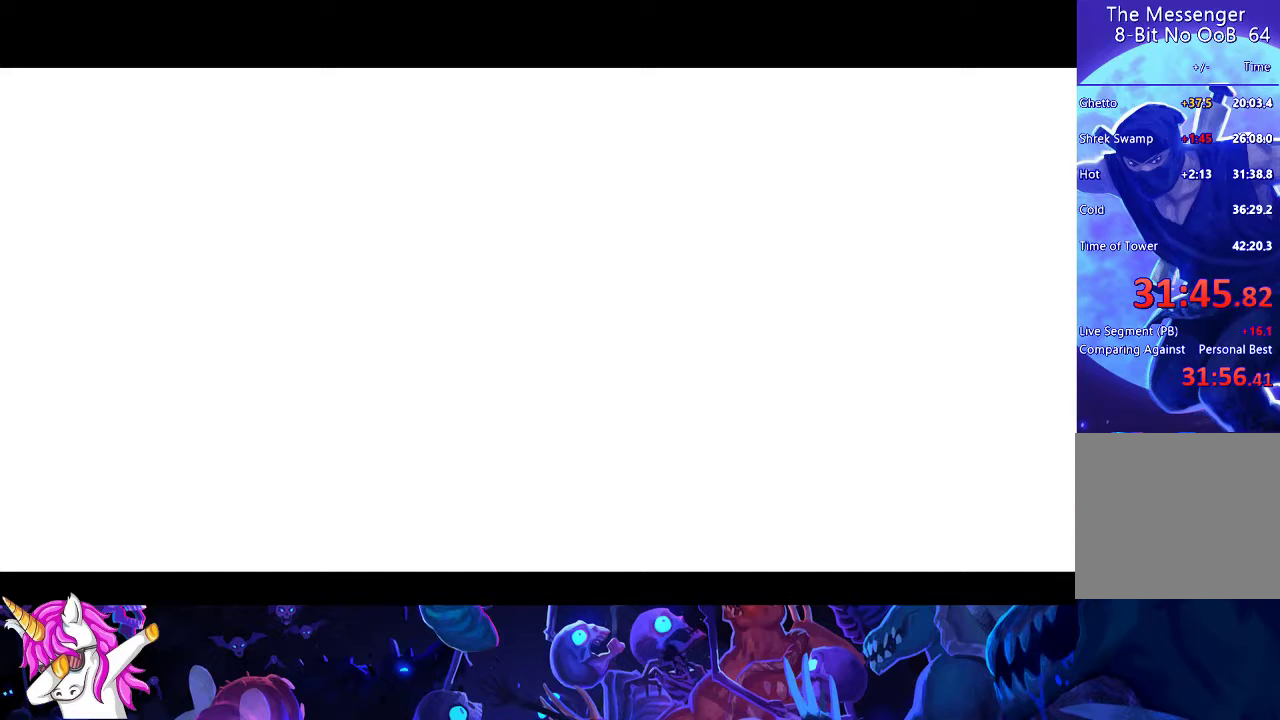
{"buttons": ["A", "B"], "left_stick": "center", "events": []}
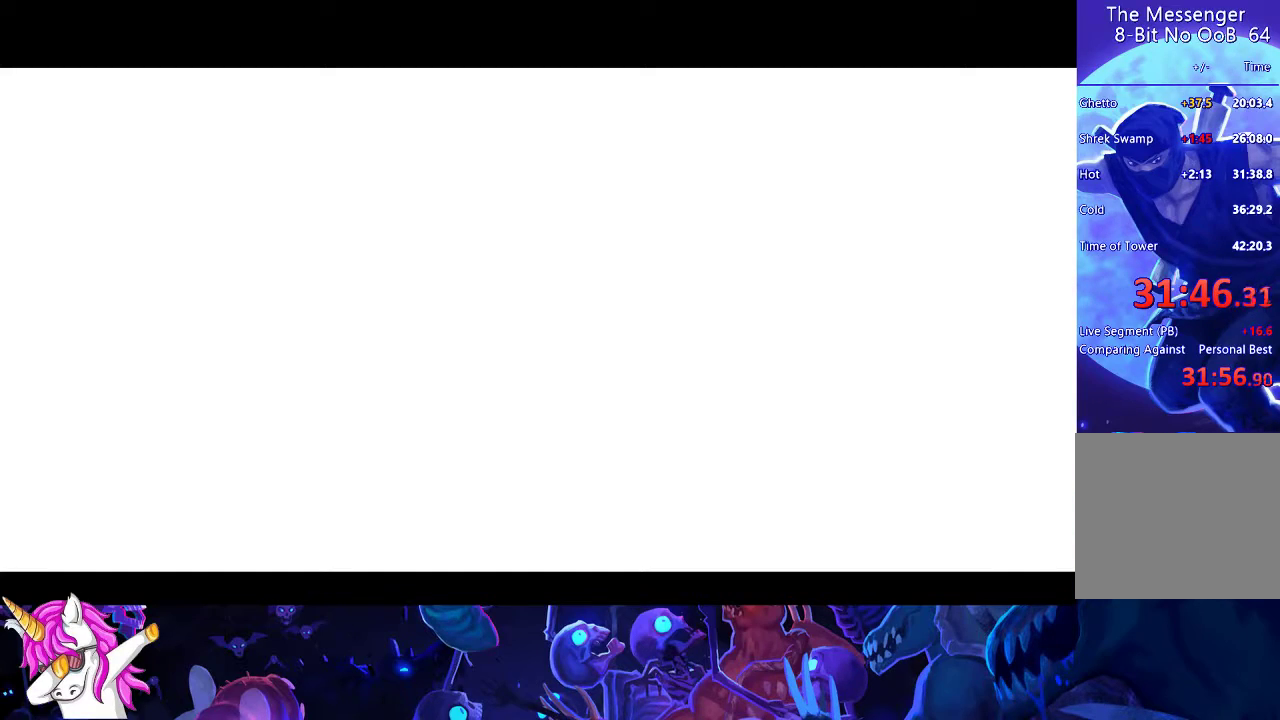
{"buttons": ["A", "B"], "left_stick": "center", "events": []}
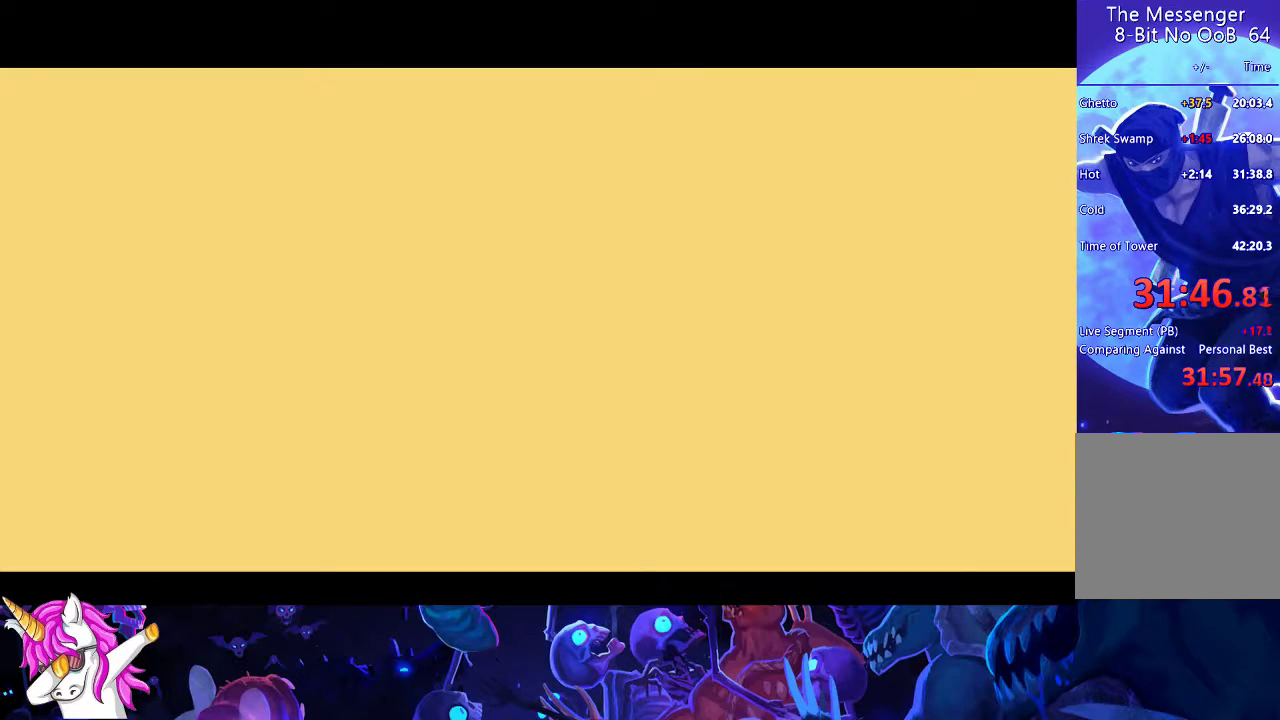
{"buttons": ["A", "B"], "left_stick": "center", "events": []}
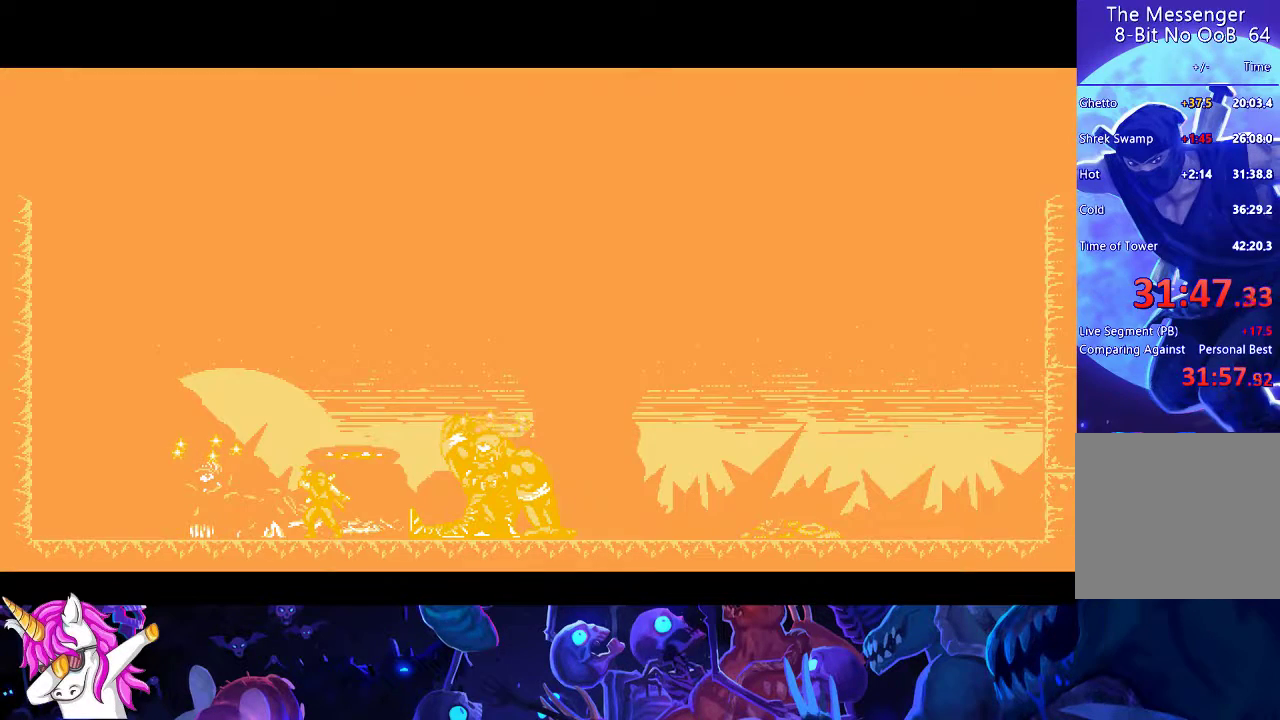
{"buttons": ["A", "B"], "left_stick": "center", "events": []}
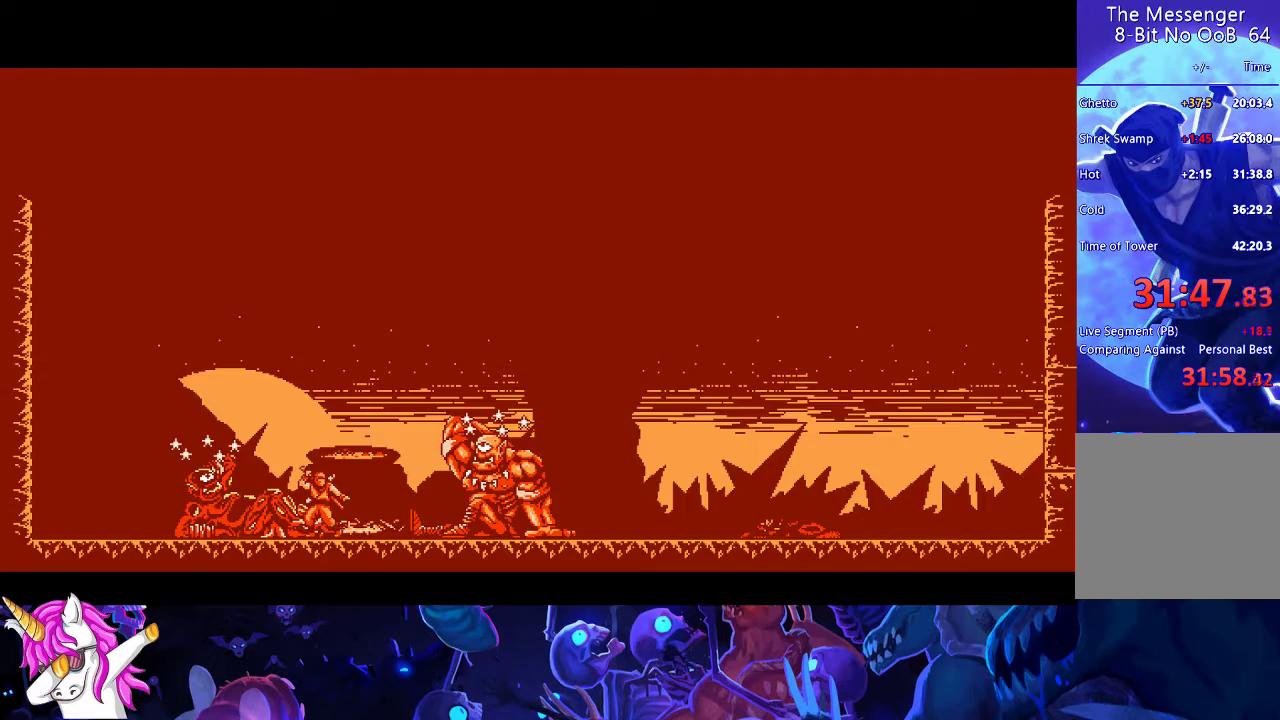
{"buttons": ["A", "B"], "left_stick": "center", "events": []}
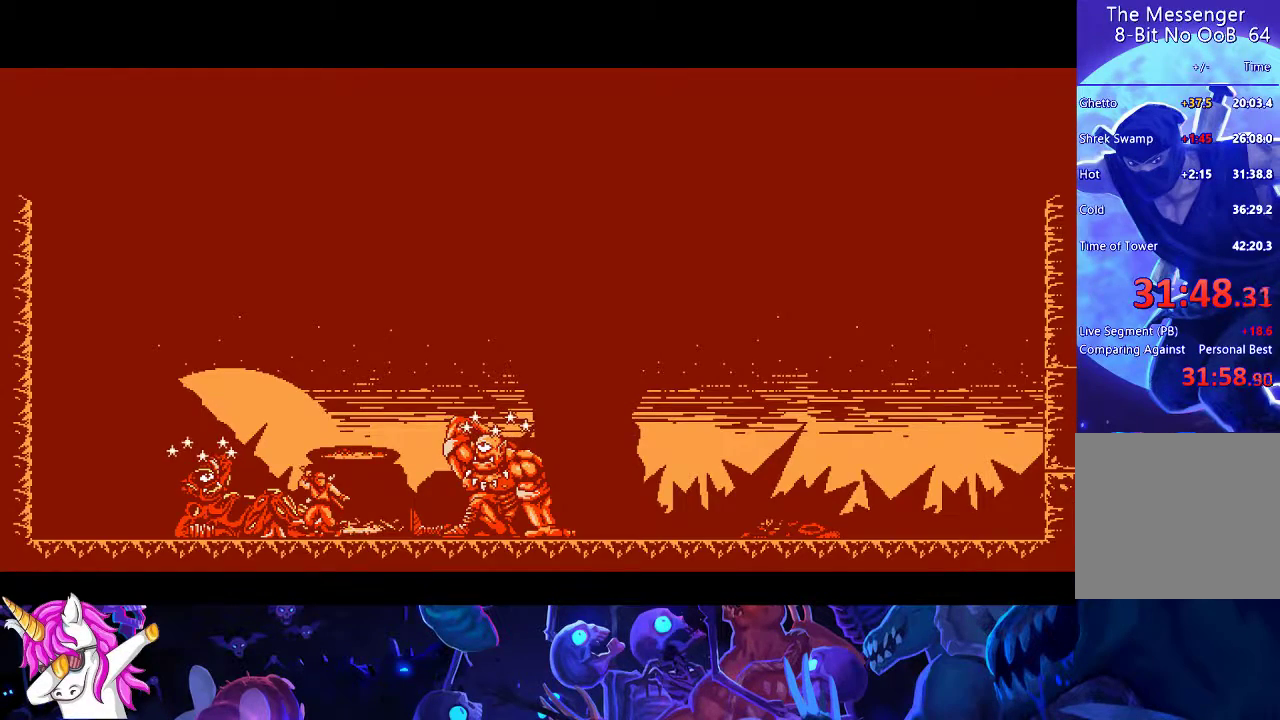
{"buttons": ["A", "B"], "left_stick": "center", "events": []}
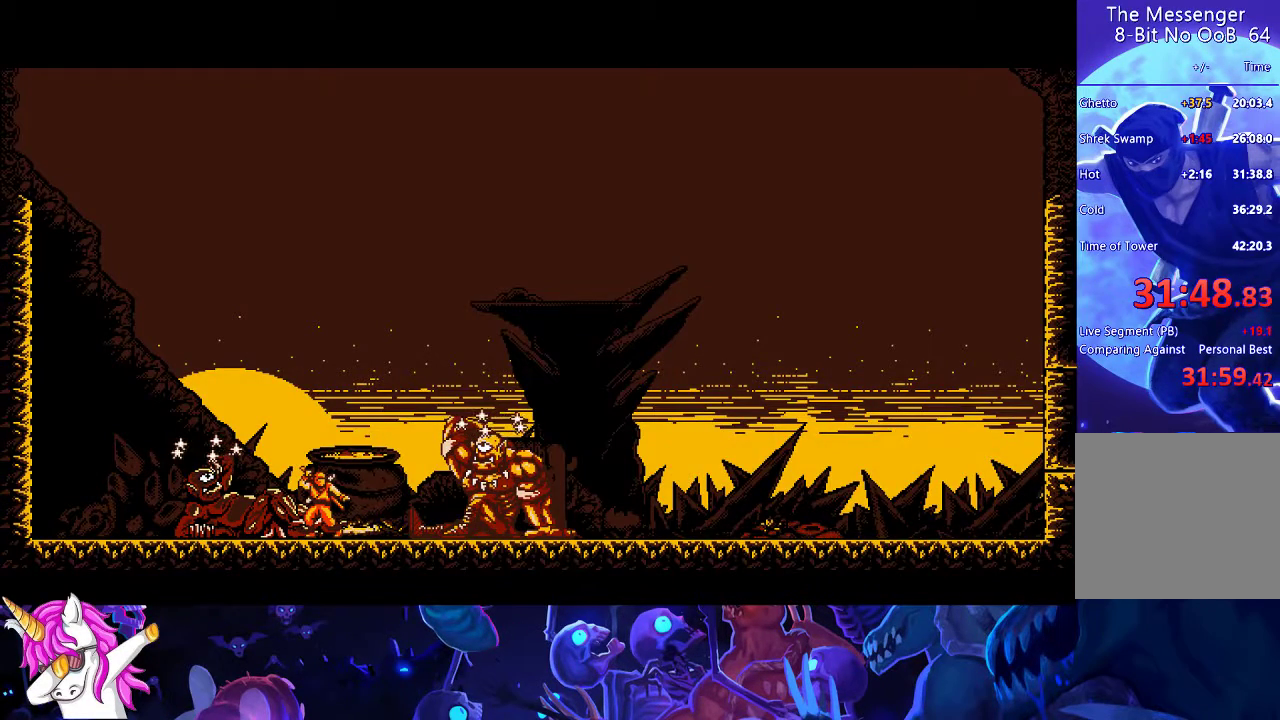
{"buttons": ["A", "B"], "left_stick": "center", "events": []}
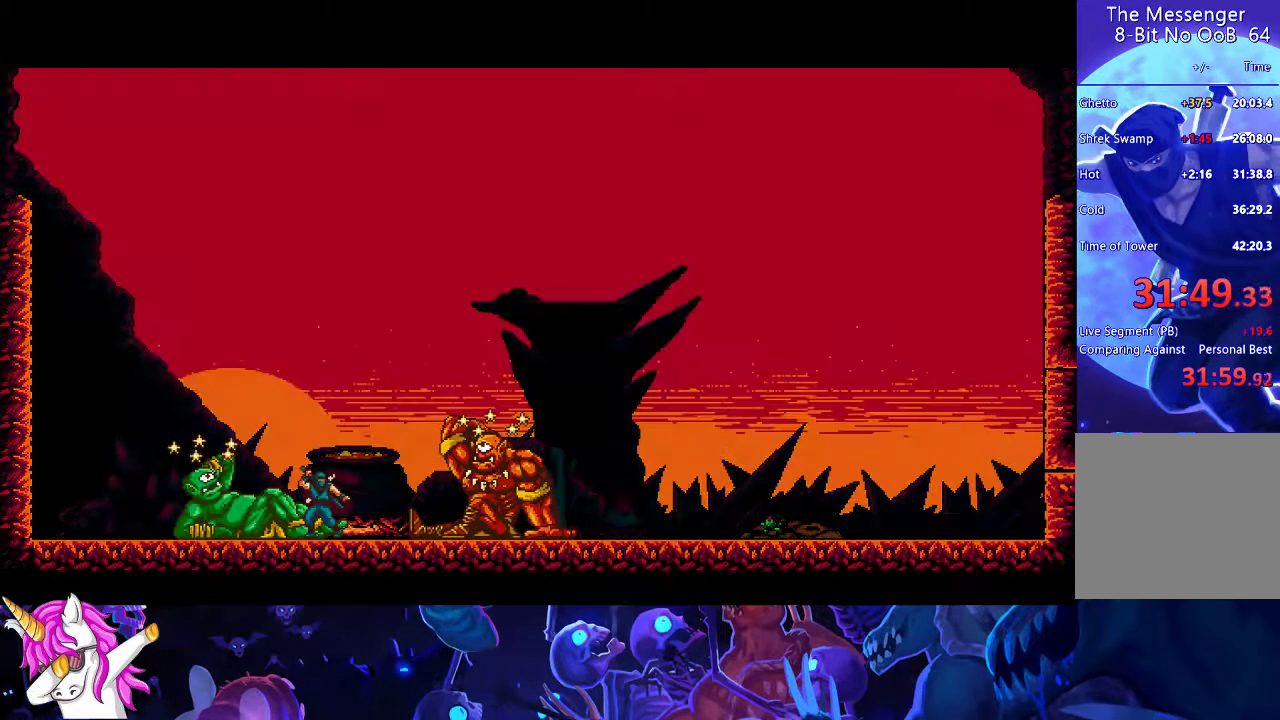
{"buttons": ["A", "B"], "left_stick": "center", "events": []}
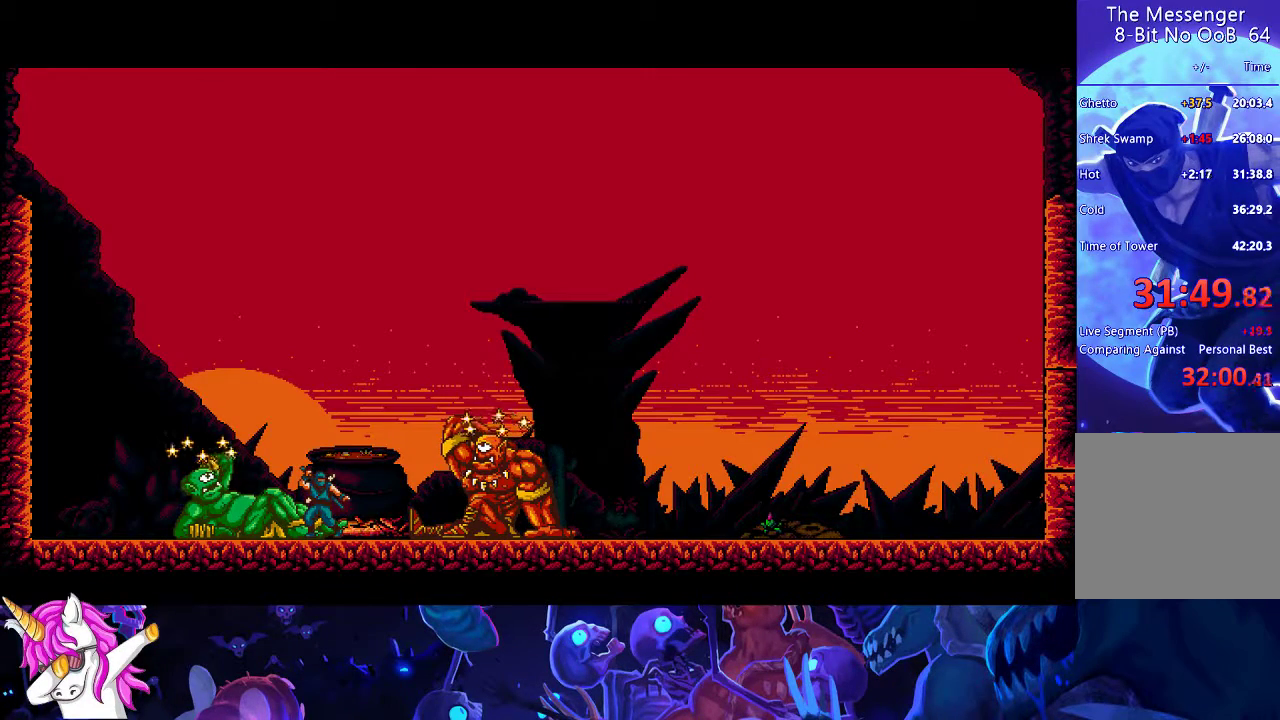
{"buttons": ["A", "B"], "left_stick": "center", "events": []}
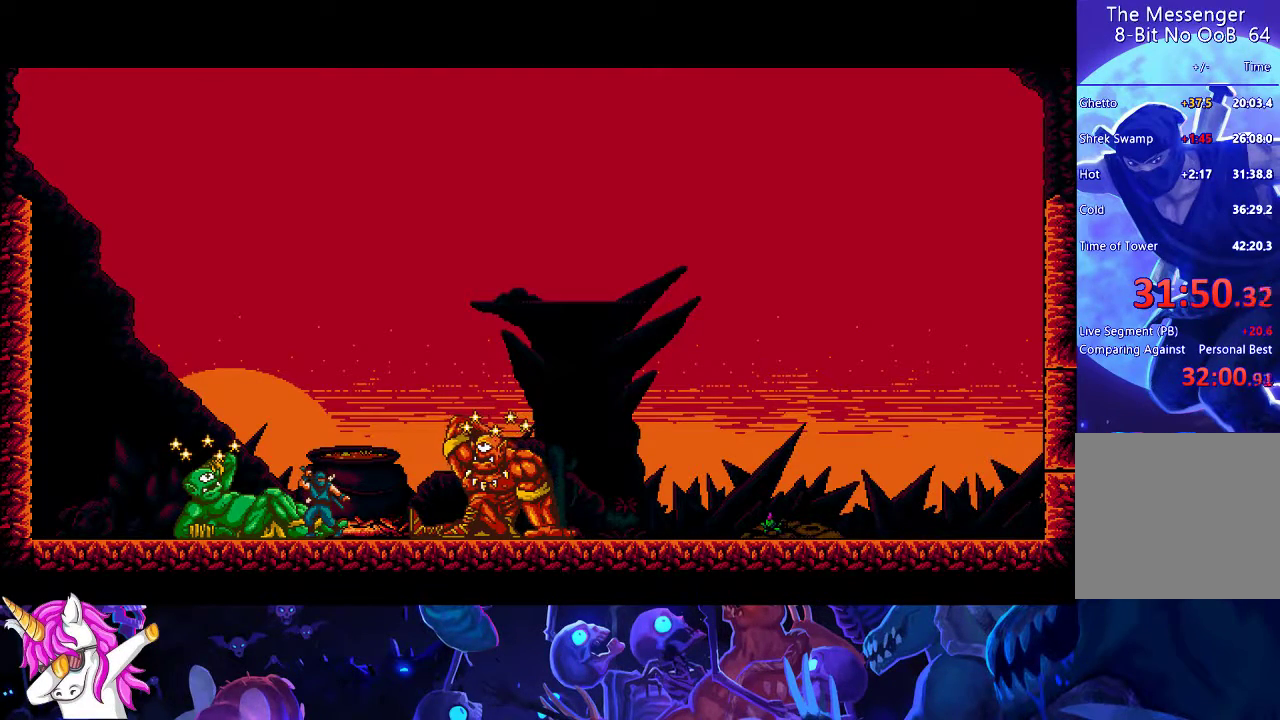
{"buttons": ["A", "B"], "left_stick": "center", "events": []}
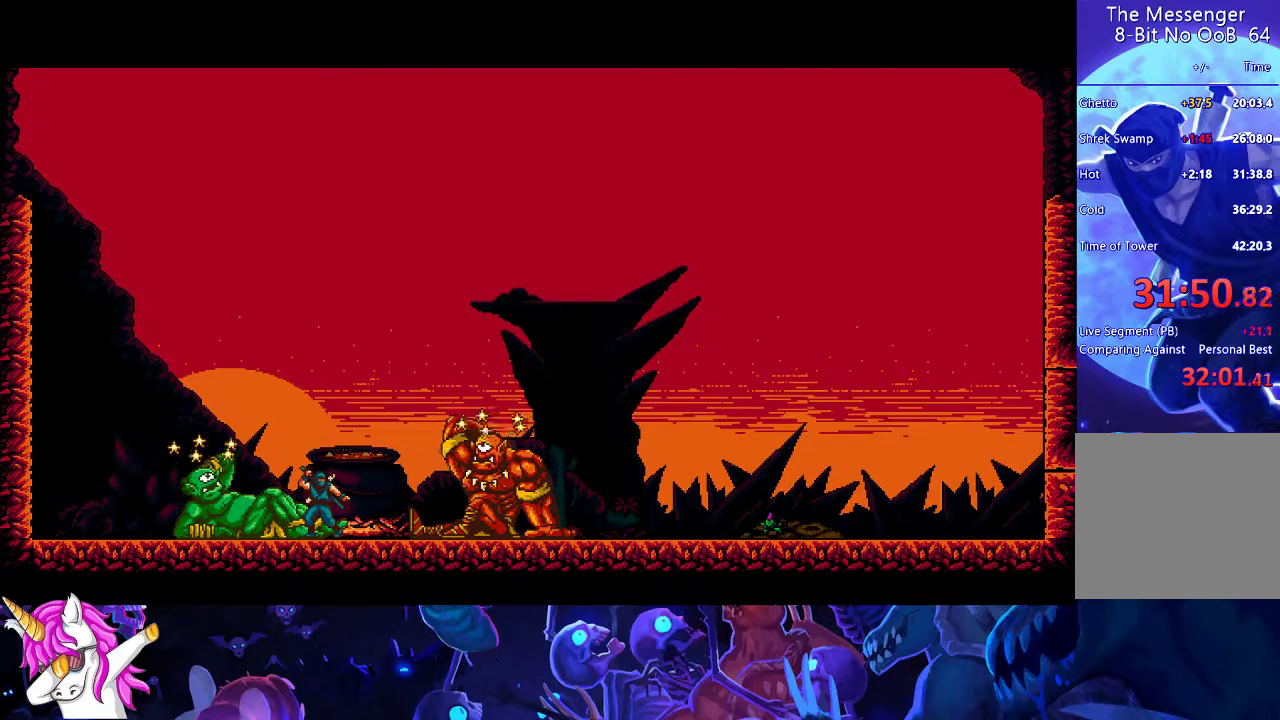
{"buttons": ["A", "B"], "left_stick": "center", "events": []}
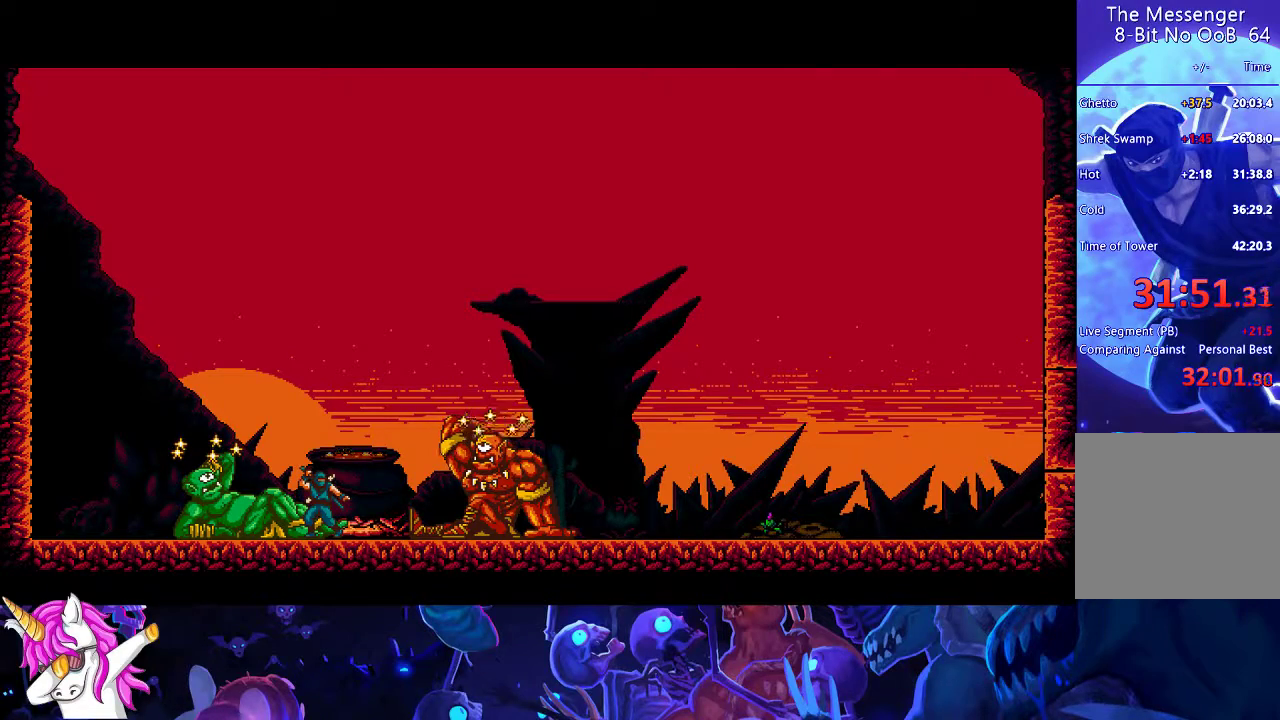
{"buttons": ["A", "B"], "left_stick": "center", "events": []}
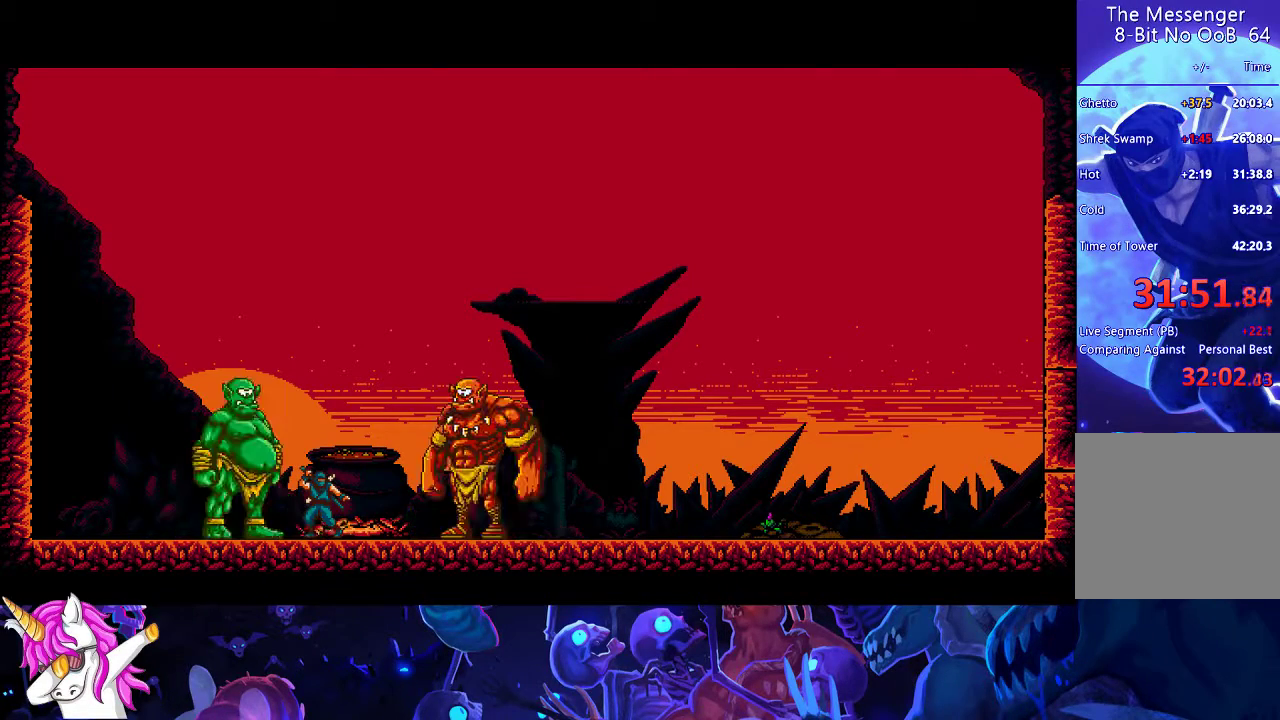
{"buttons": ["A", "B"], "left_stick": "center", "events": []}
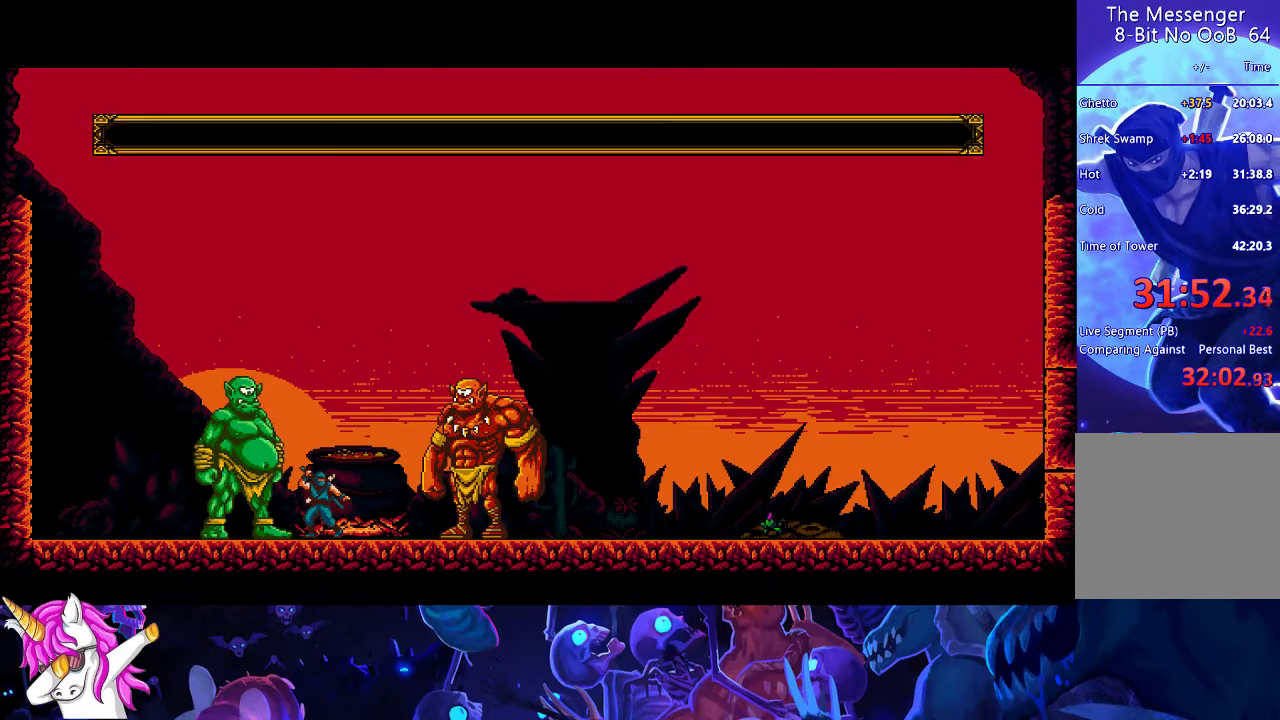
{"buttons": ["A", "B"], "left_stick": "center", "events": []}
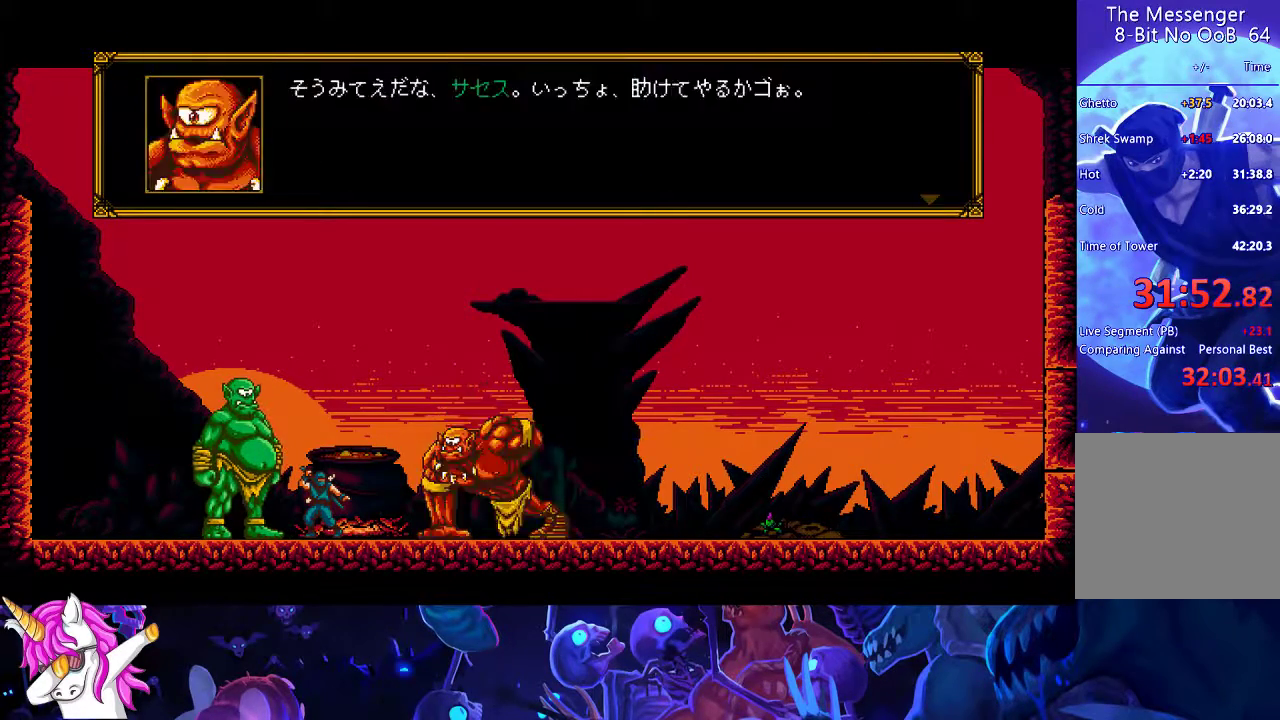
{"buttons": ["A", "B"], "left_stick": "center", "events": []}
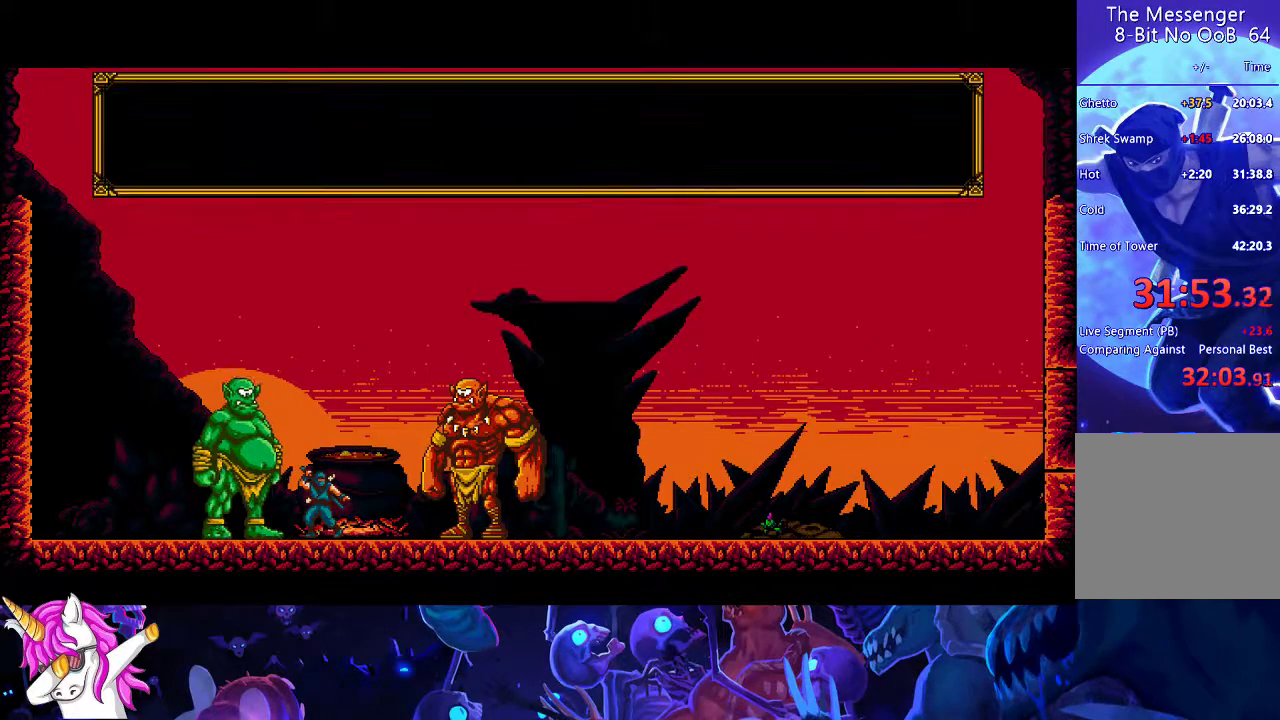
{"buttons": ["A", "B"], "left_stick": "center", "events": []}
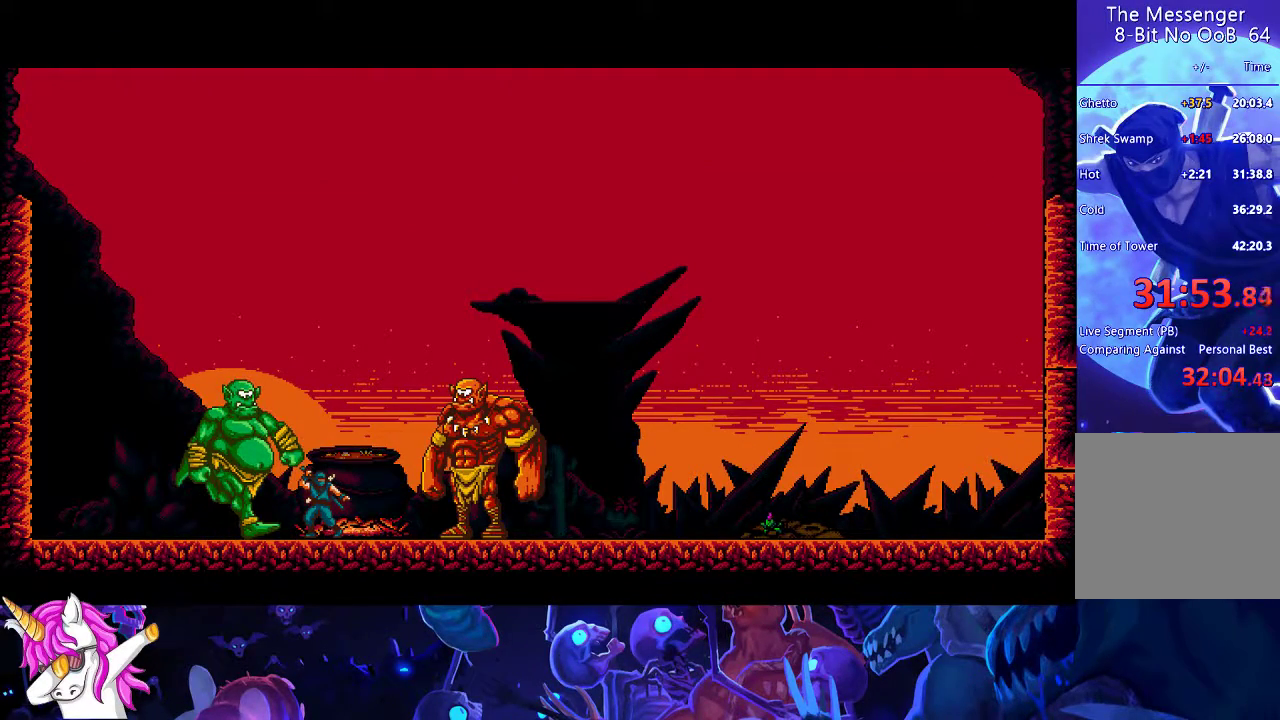
{"buttons": ["A", "B"], "left_stick": "center", "events": []}
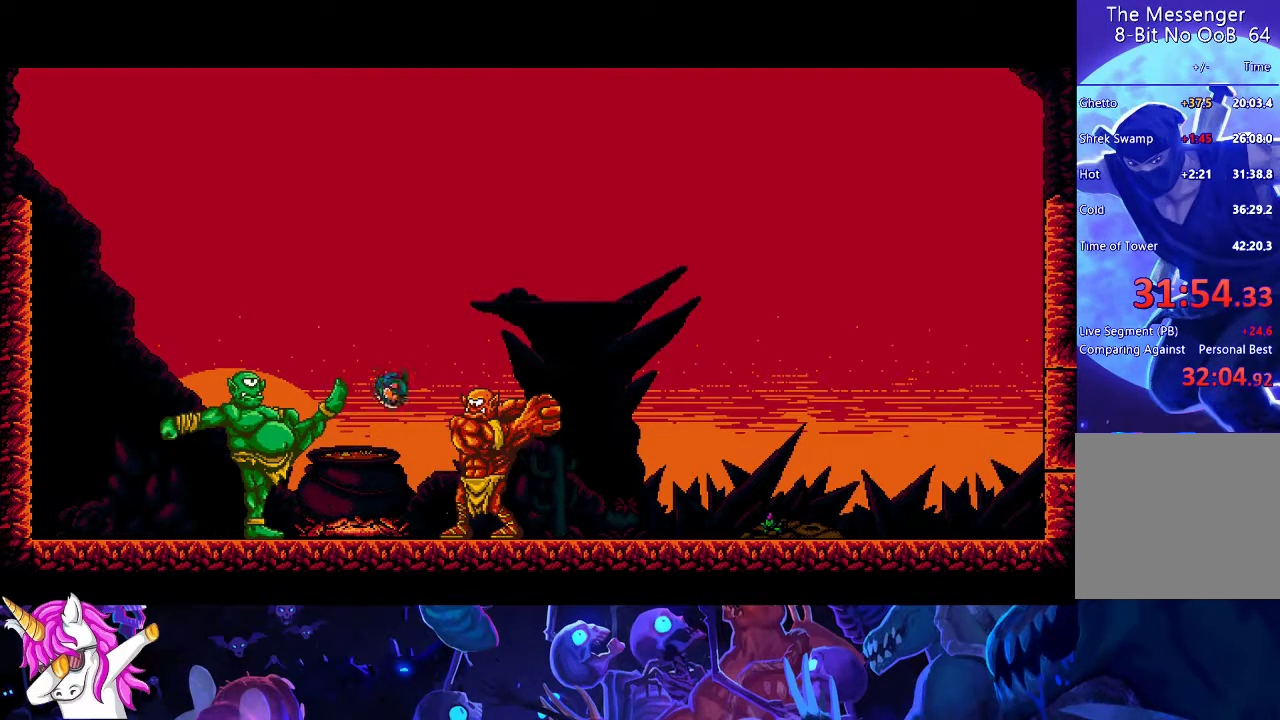
{"buttons": ["A", "B"], "left_stick": "center", "events": []}